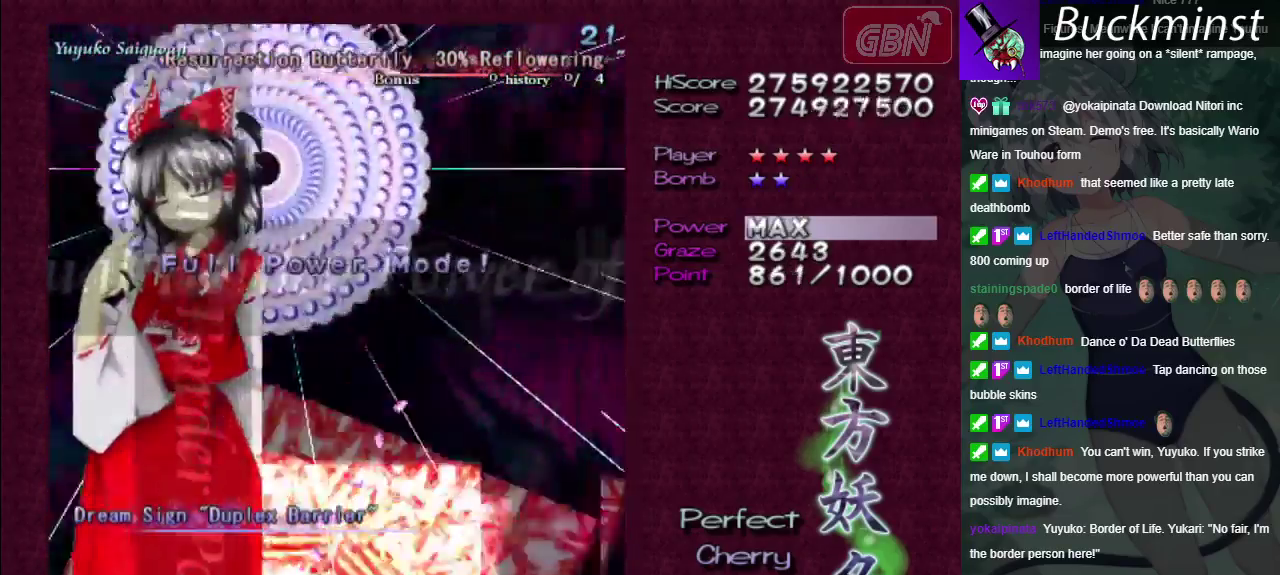
Gameplay with a controller (Xbox layout); each line is a JSON object with the inputs held at the frame after it (dt_ms = milliseconds from this image to that frame). "events" lists button and stick changes between this image and that frame as [ms after this image, input, new state], when the widget could be followed in between. Not read: L3 R3.
{"dt_ms": 500, "buttons": ["X"], "left_stick": "center", "right_stick": "center", "events": []}
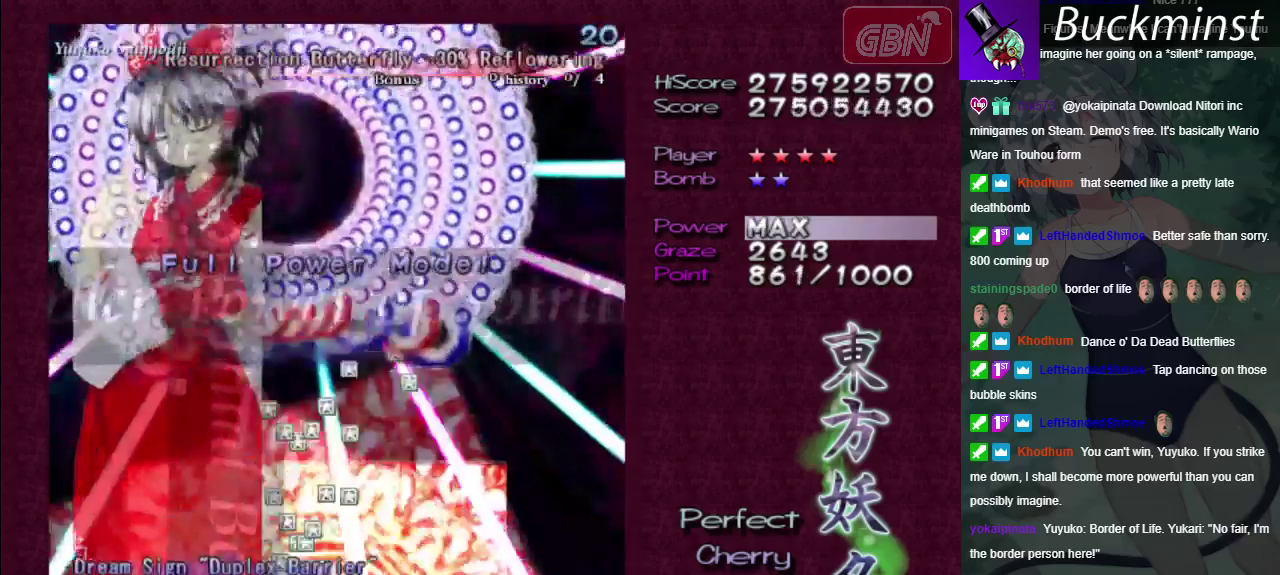
{"dt_ms": 600, "buttons": ["X"], "left_stick": "center", "right_stick": "center", "events": []}
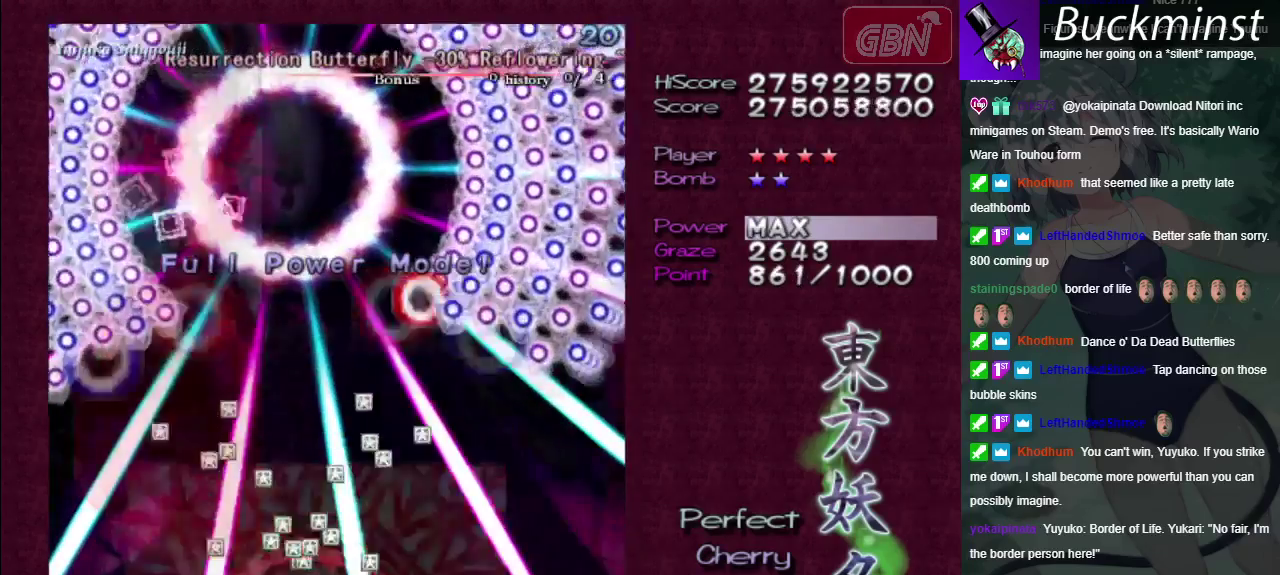
{"dt_ms": 400, "buttons": ["X"], "left_stick": "left", "right_stick": "center", "events": [[350, "left_stick", "left"]]}
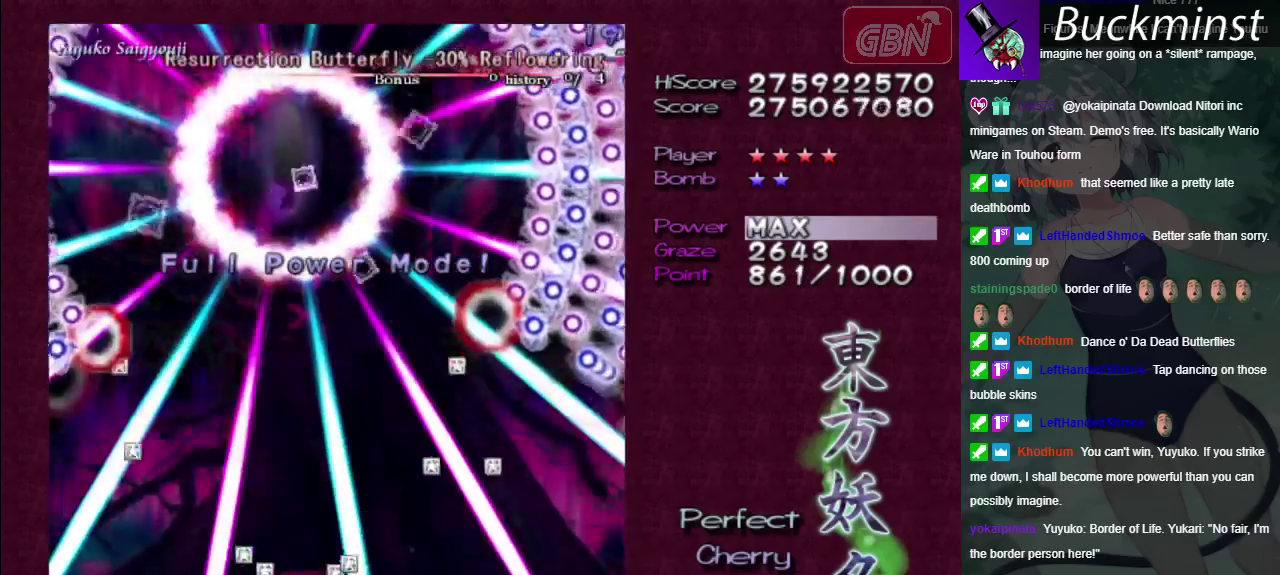
{"dt_ms": 500, "buttons": ["X"], "left_stick": "center", "right_stick": "center", "events": [[50, "left_stick", "down"], [150, "left_stick", "center"]]}
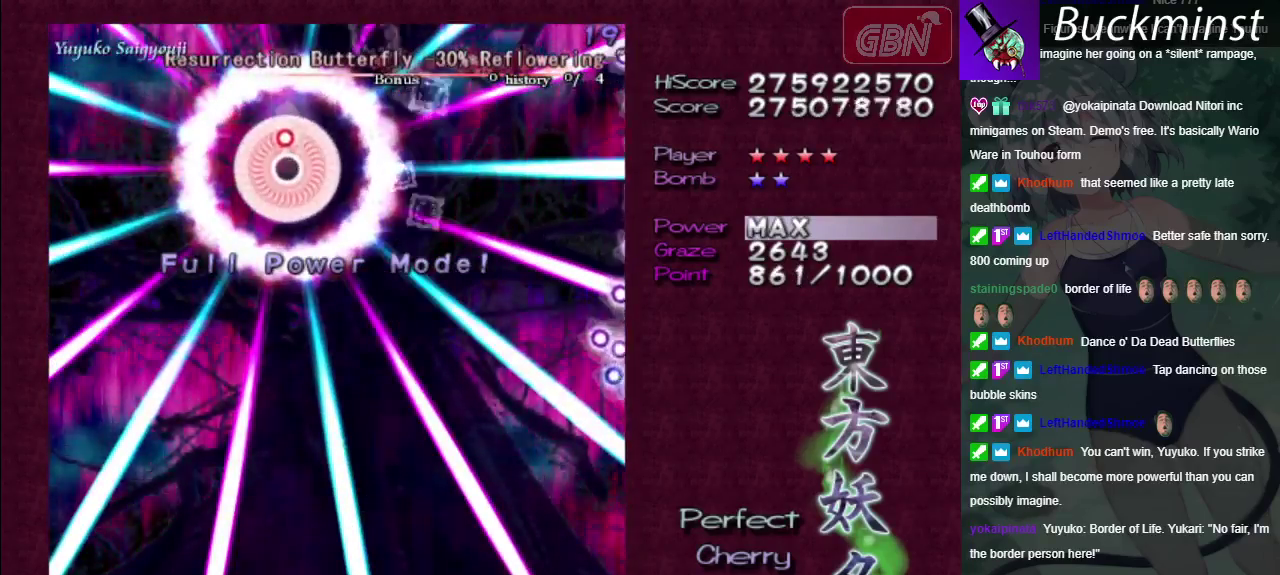
{"dt_ms": 500, "buttons": ["X"], "left_stick": "center", "right_stick": "center", "events": []}
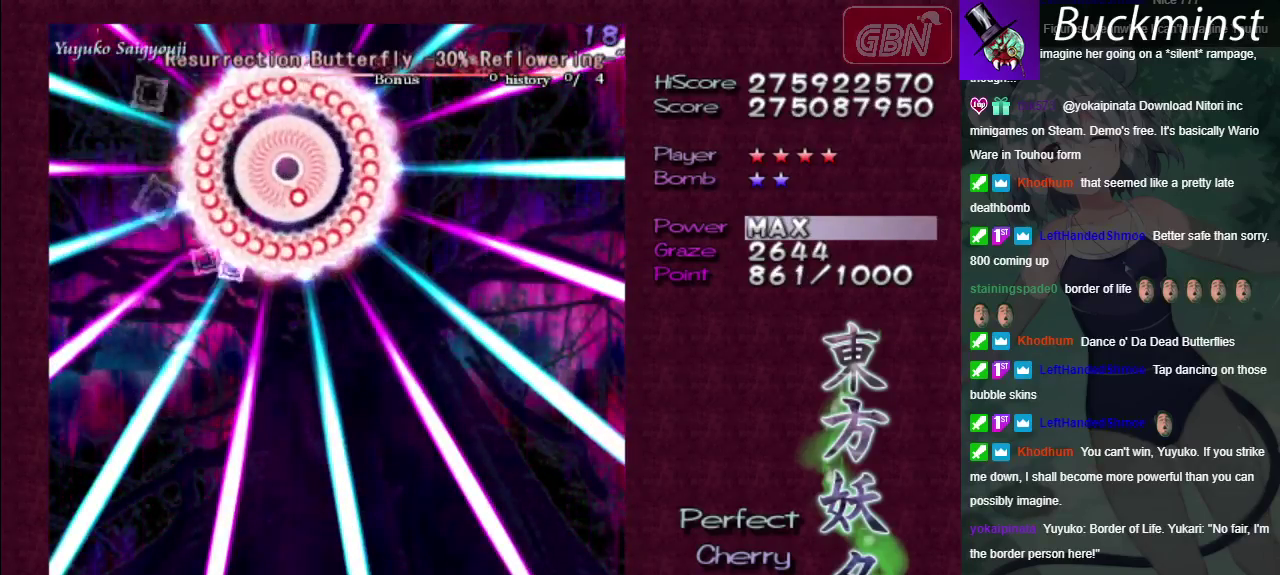
{"dt_ms": 500, "buttons": ["X"], "left_stick": "center", "right_stick": "center", "events": []}
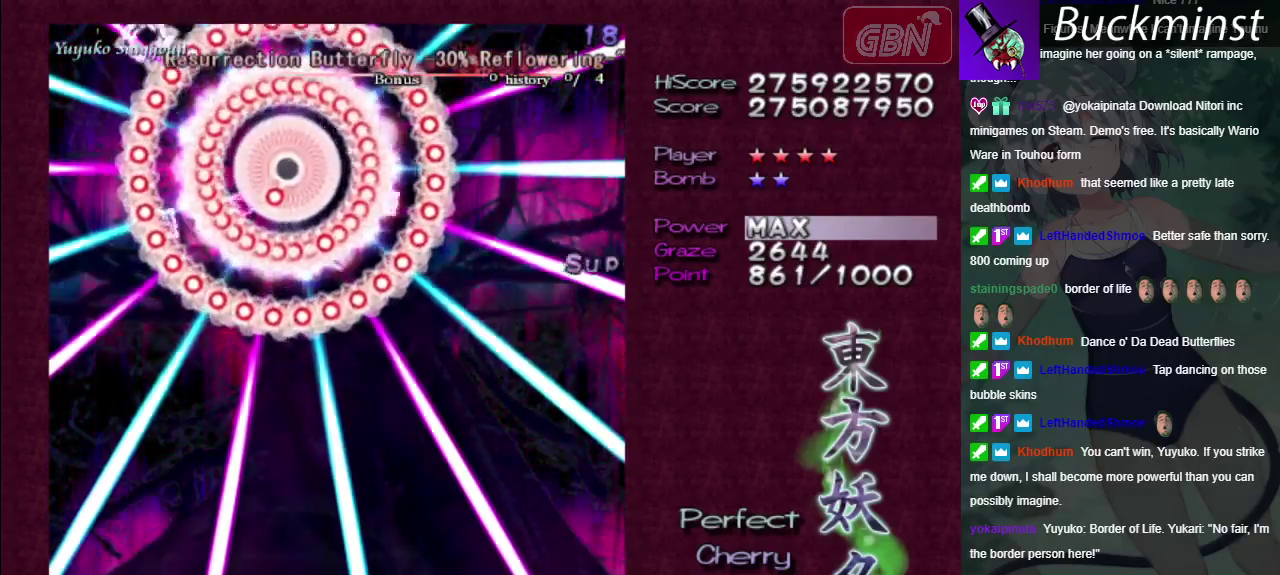
{"dt_ms": 500, "buttons": ["X"], "left_stick": "center", "right_stick": "center", "events": []}
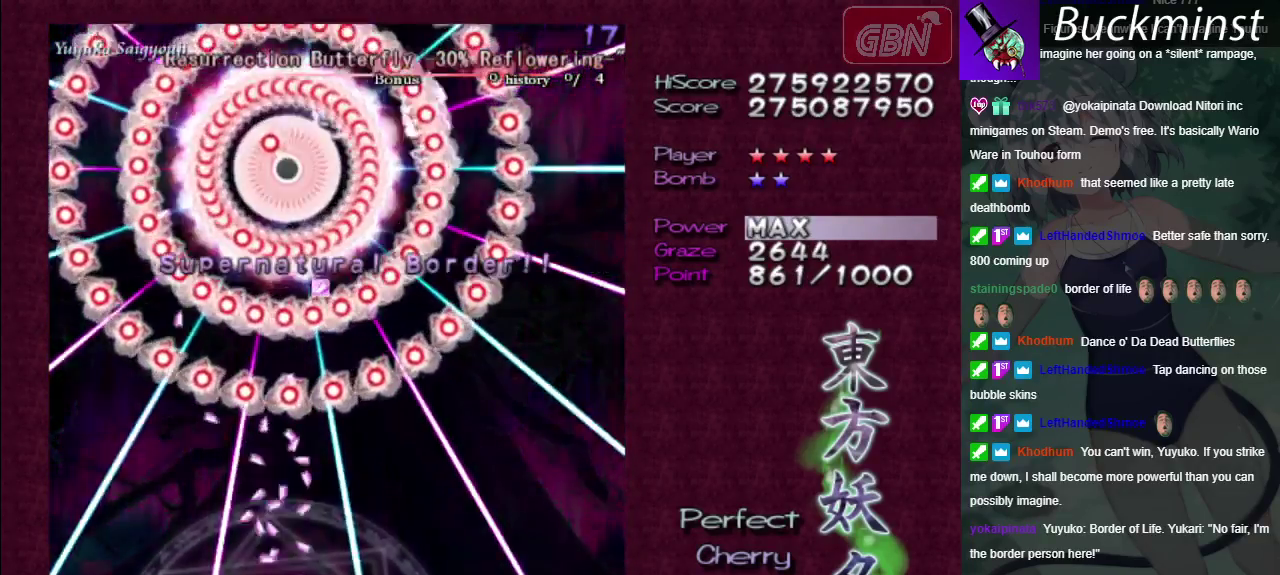
{"dt_ms": 700, "buttons": ["X"], "left_stick": "up-left", "right_stick": "center", "events": [[683, "left_stick", "up-left"]]}